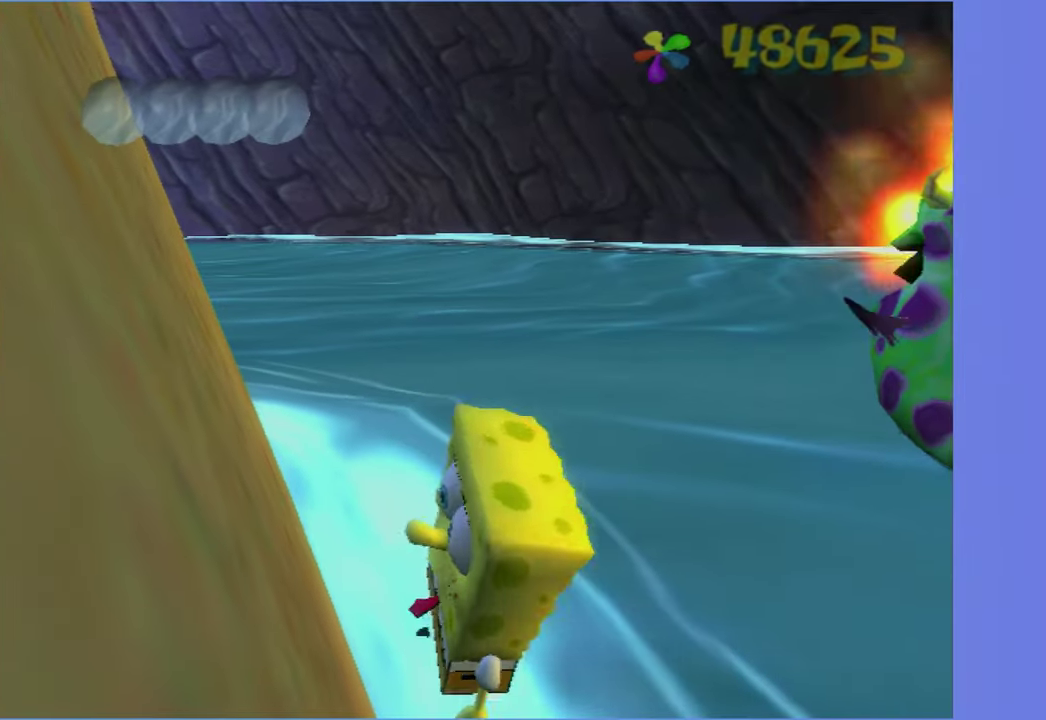
Gameplay with a controller (Xbox layout); each line is a JSON object with the inputs held at the frame after it. "events" lists button and stick changes between this image and that frame as [ms after this image, input, new state], when the widget could be followed in between. Not read: L3 R3.
{"buttons": [], "left_stick": "center", "right_stick": "center", "events": [[217, "right_stick", "right"], [350, "right_stick", "center"]]}
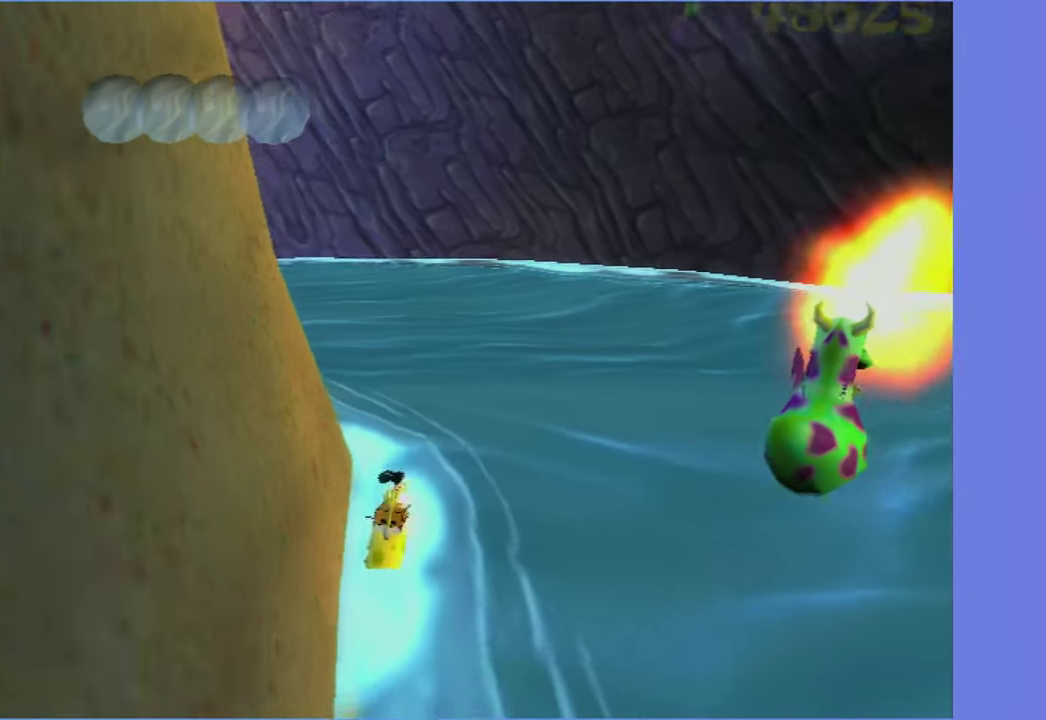
{"buttons": [], "left_stick": "center", "right_stick": "center", "events": []}
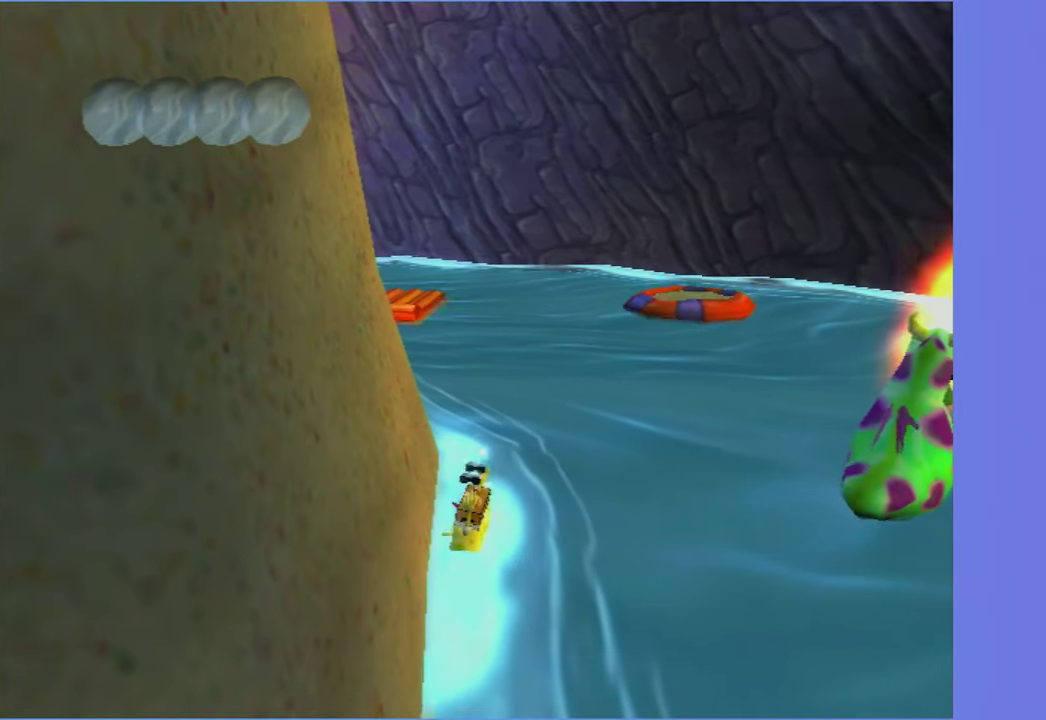
{"buttons": [], "left_stick": "up-left", "right_stick": "center", "events": [[184, "left_stick", "up-left"], [200, "right_stick", "right"], [400, "right_stick", "center"]]}
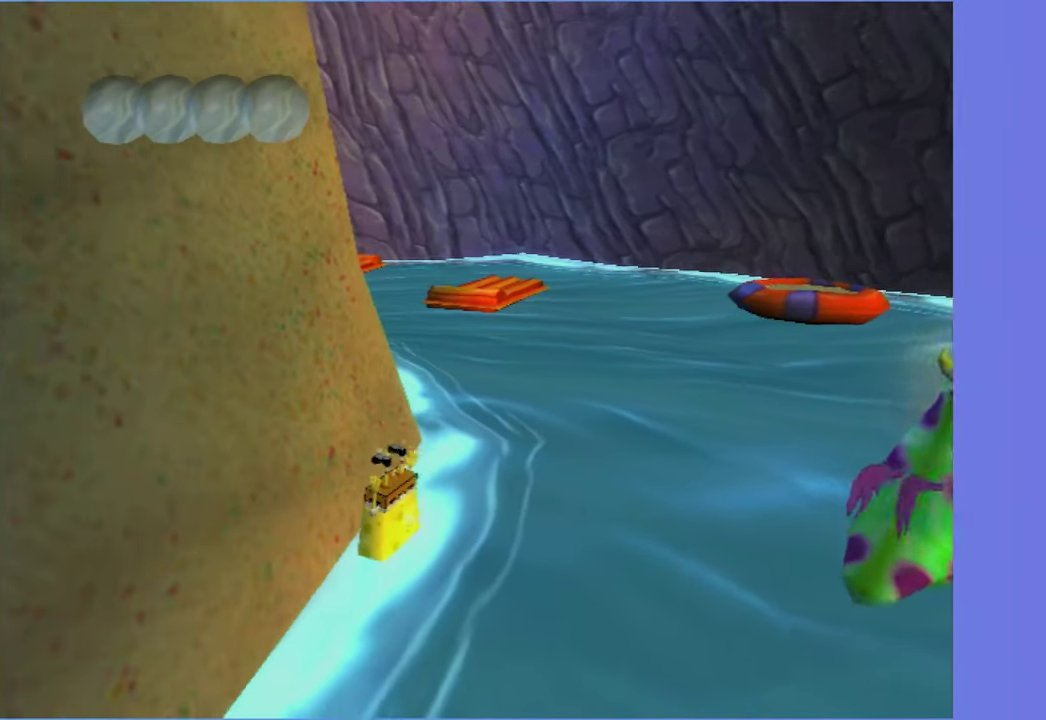
{"buttons": [], "left_stick": "up-left", "right_stick": "center", "events": []}
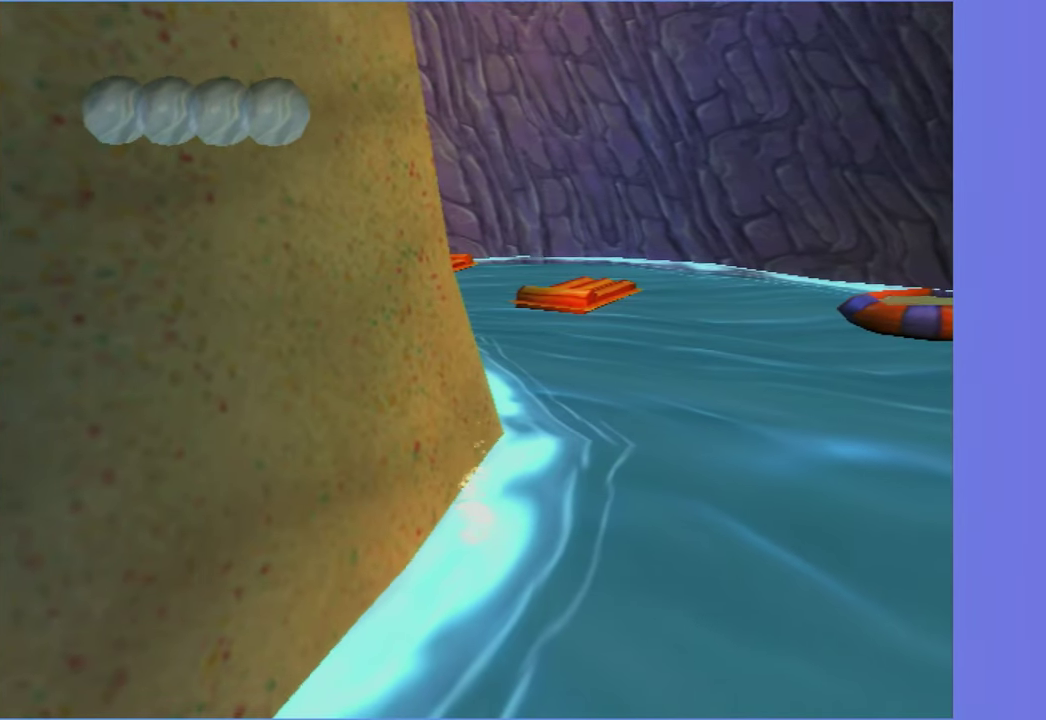
{"buttons": [], "left_stick": "up-left", "right_stick": "center", "events": []}
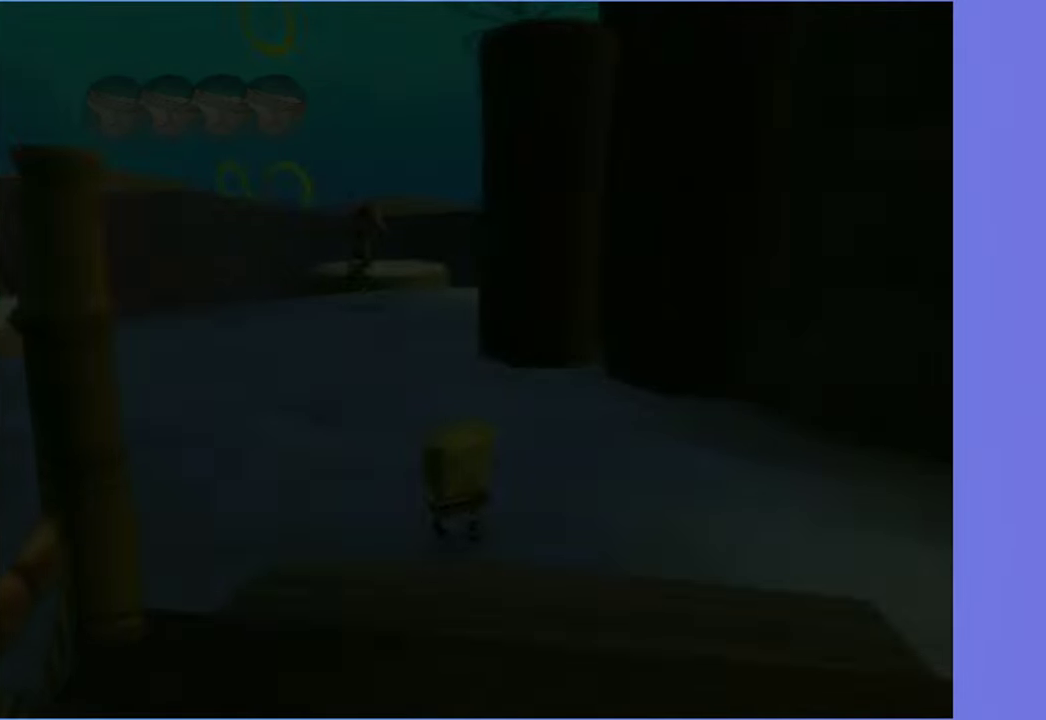
{"buttons": [], "left_stick": "up-left", "right_stick": "center", "events": [[200, "A", "down"], [284, "A", "up"]]}
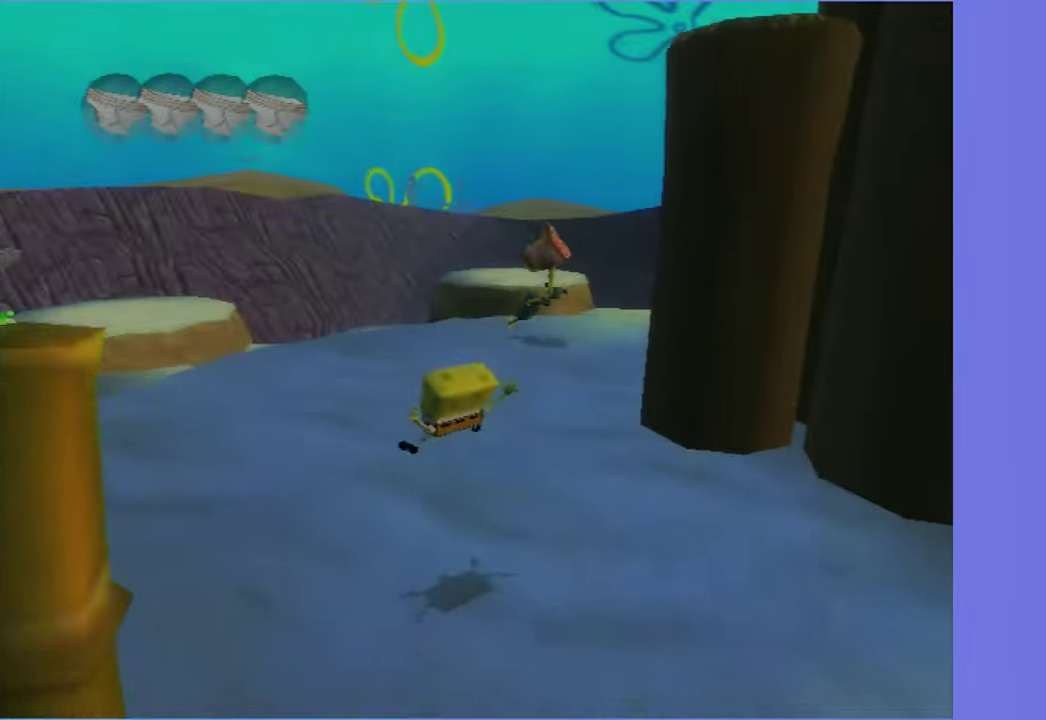
{"buttons": [], "left_stick": "up", "right_stick": "center", "events": [[66, "right_stick", "right"], [166, "right_stick", "center"], [233, "left_stick", "up"]]}
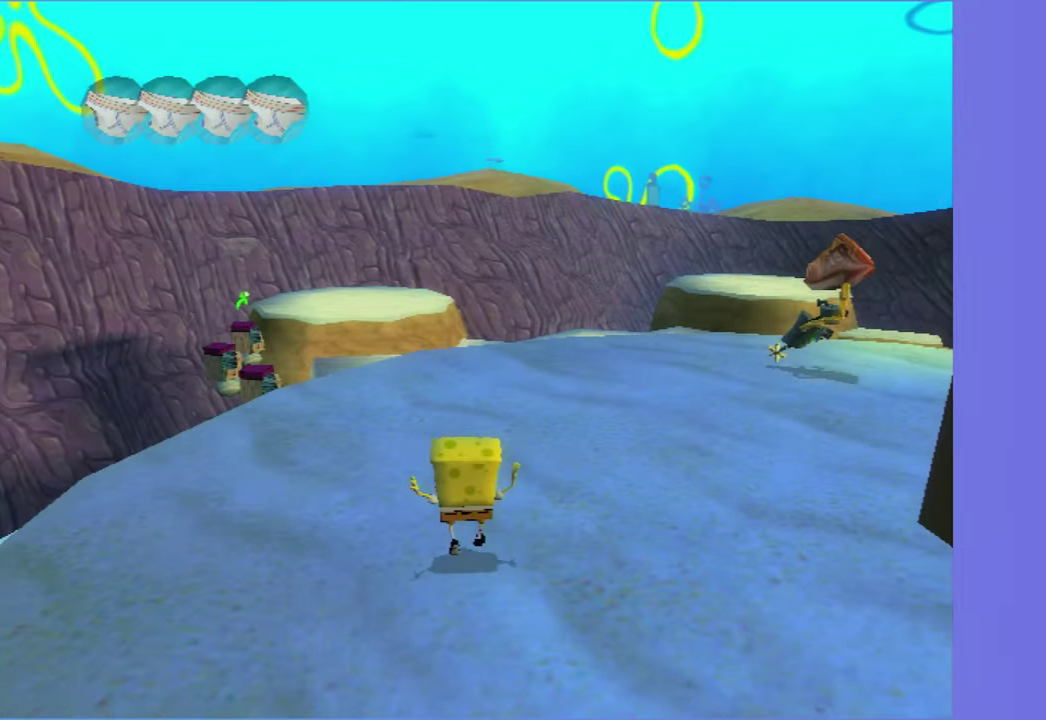
{"buttons": [], "left_stick": "up", "right_stick": "center", "events": [[433, "A", "down"], [483, "A", "up"]]}
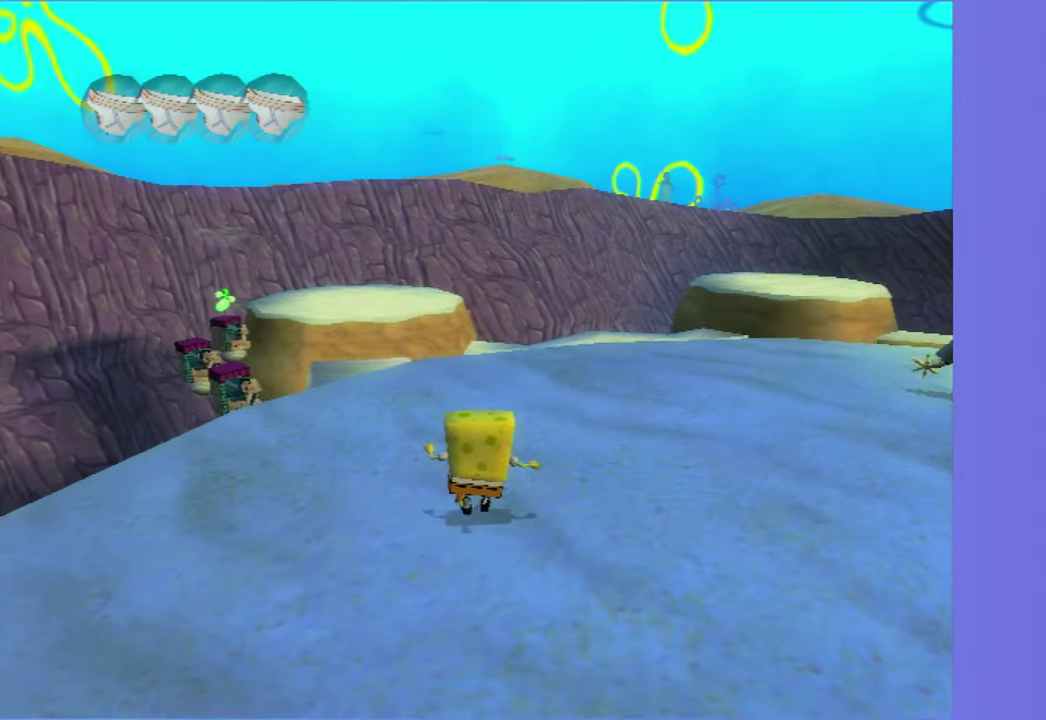
{"buttons": [], "left_stick": "up", "right_stick": "center", "events": [[100, "left_stick", "up-left"], [416, "left_stick", "up"]]}
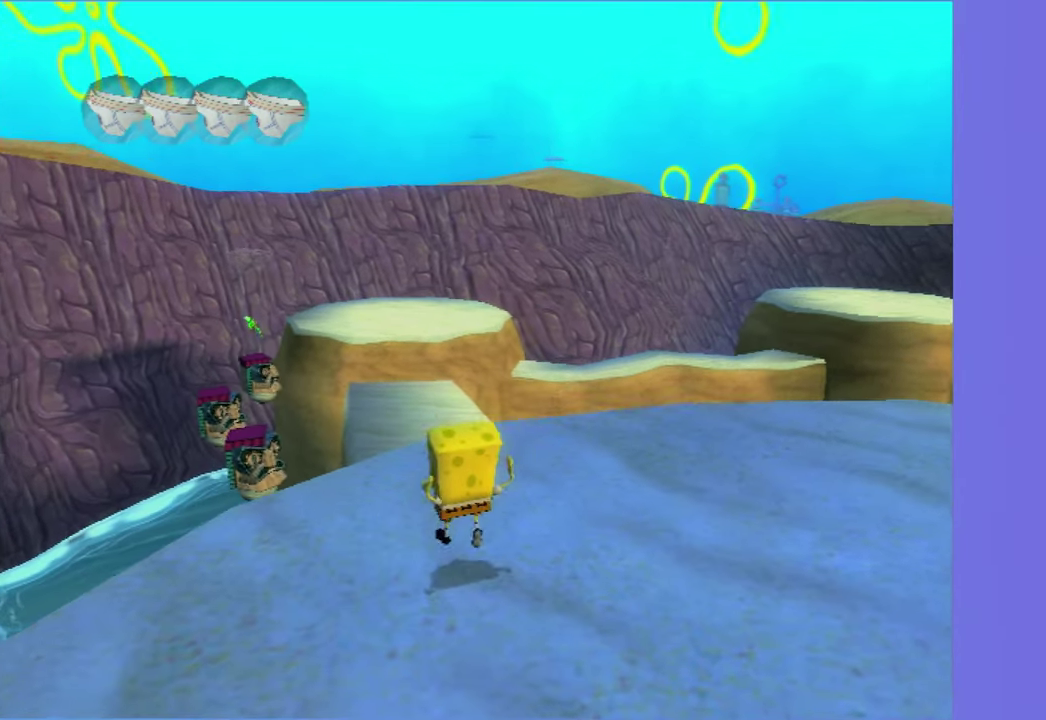
{"buttons": [], "left_stick": "up", "right_stick": "center", "events": [[416, "A", "down"], [500, "A", "up"]]}
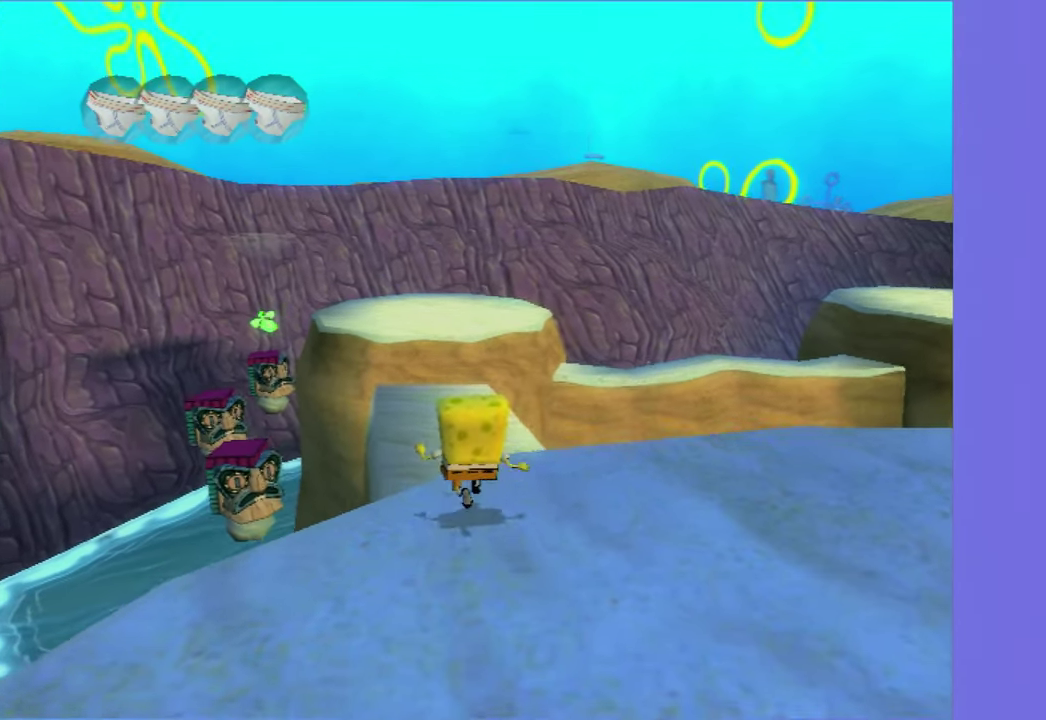
{"buttons": [], "left_stick": "up", "right_stick": "center", "events": []}
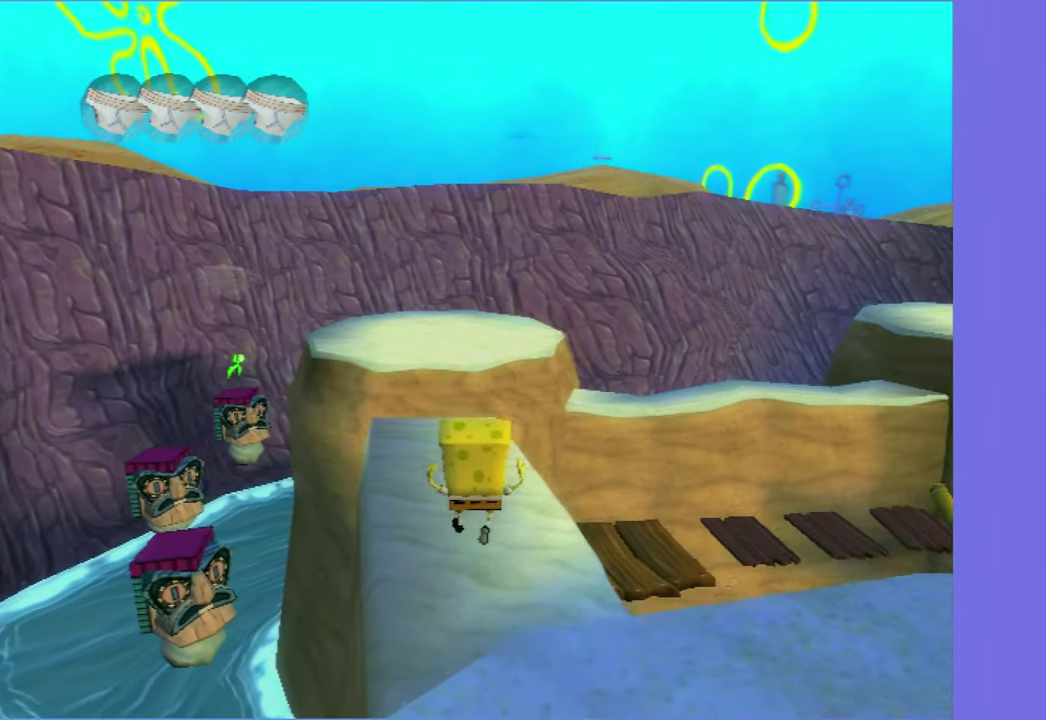
{"buttons": [], "left_stick": "up", "right_stick": "center", "events": []}
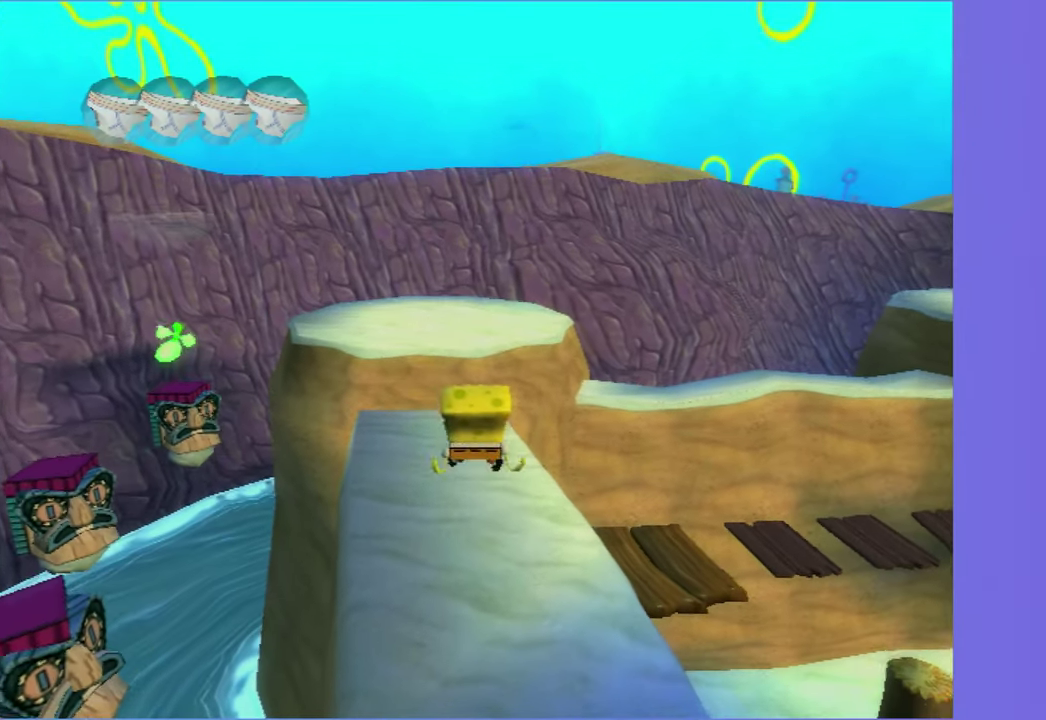
{"buttons": [], "left_stick": "up", "right_stick": "center", "events": []}
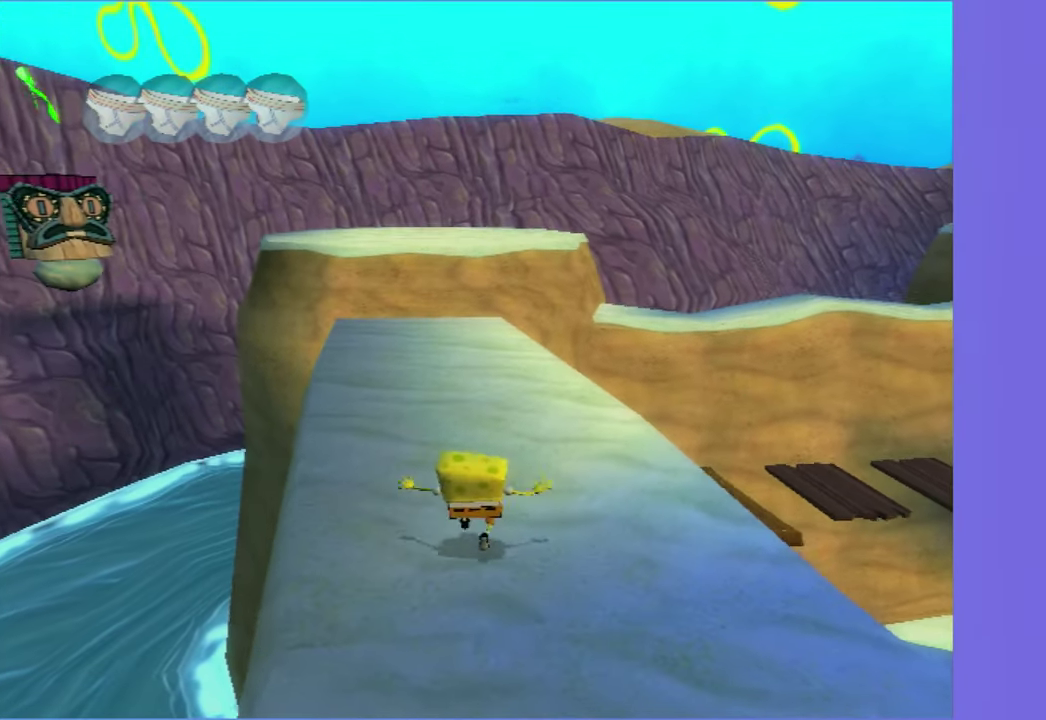
{"buttons": [], "left_stick": "up", "right_stick": "center", "events": []}
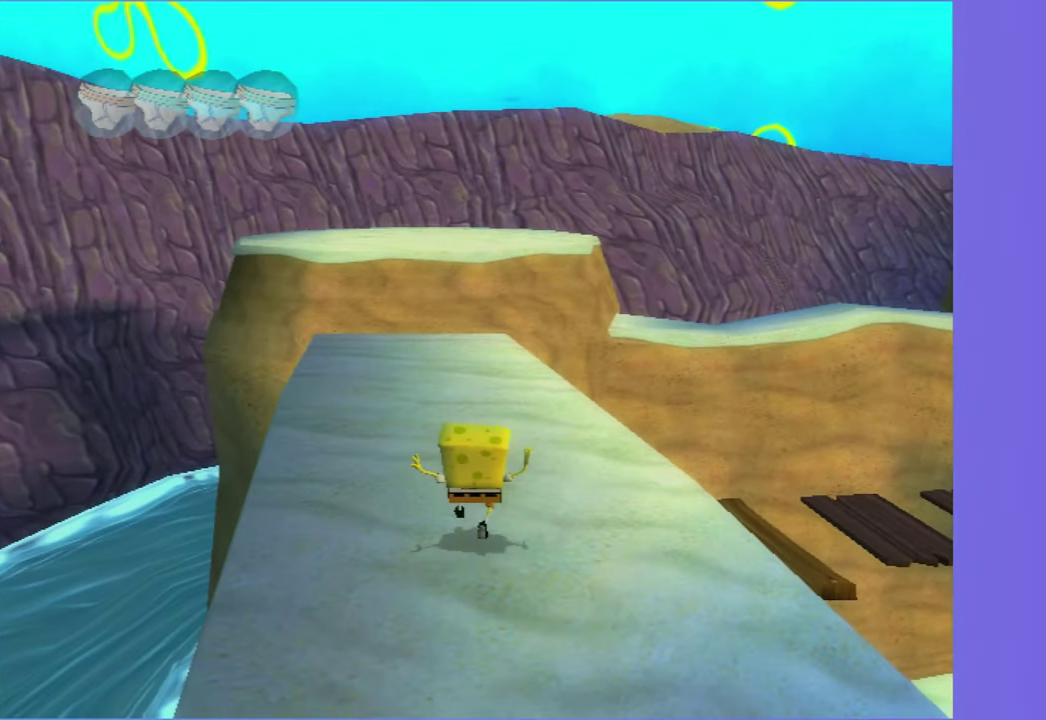
{"buttons": [], "left_stick": "up", "right_stick": "center", "events": []}
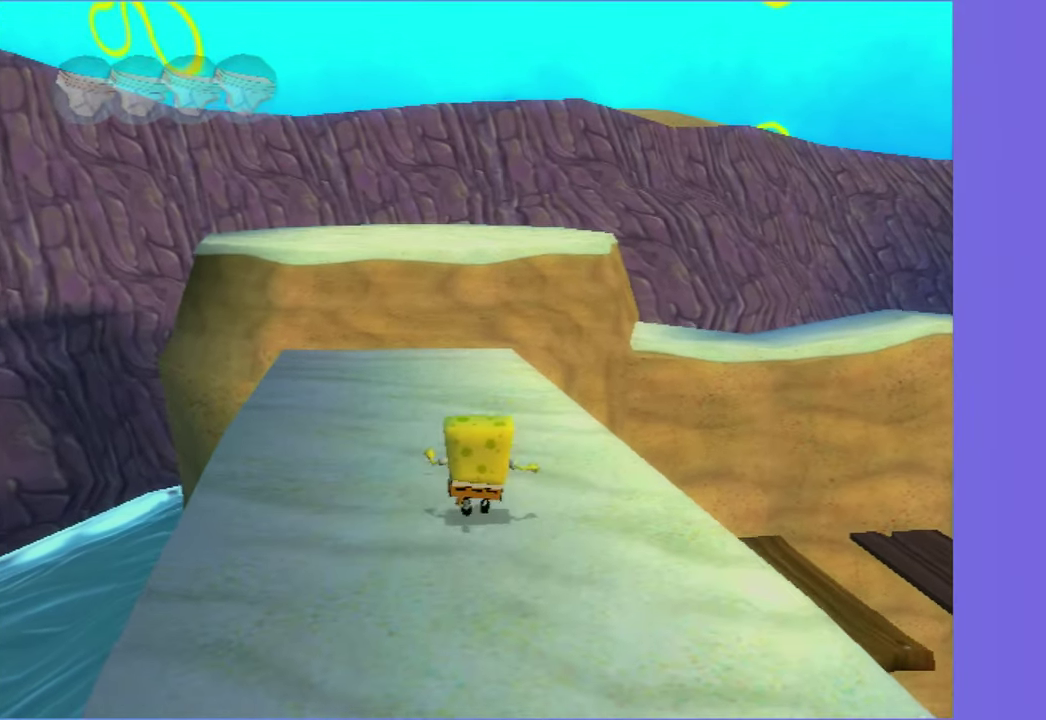
{"buttons": [], "left_stick": "up", "right_stick": "left", "events": [[450, "right_stick", "left"]]}
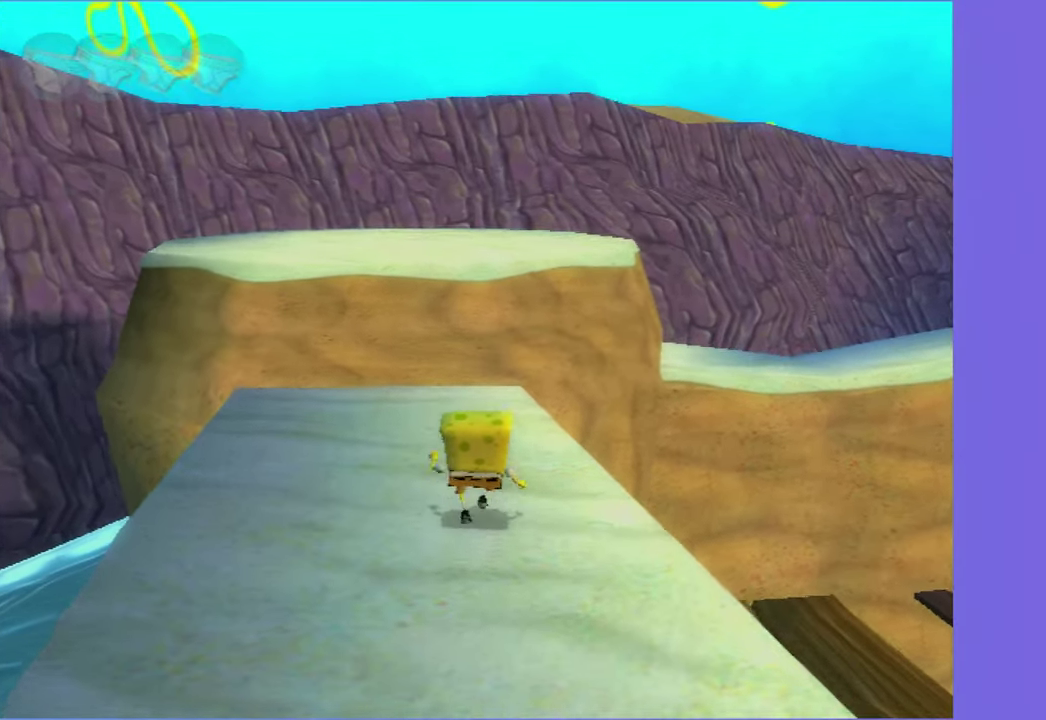
{"buttons": [], "left_stick": "up", "right_stick": "center", "events": [[167, "right_stick", "center"]]}
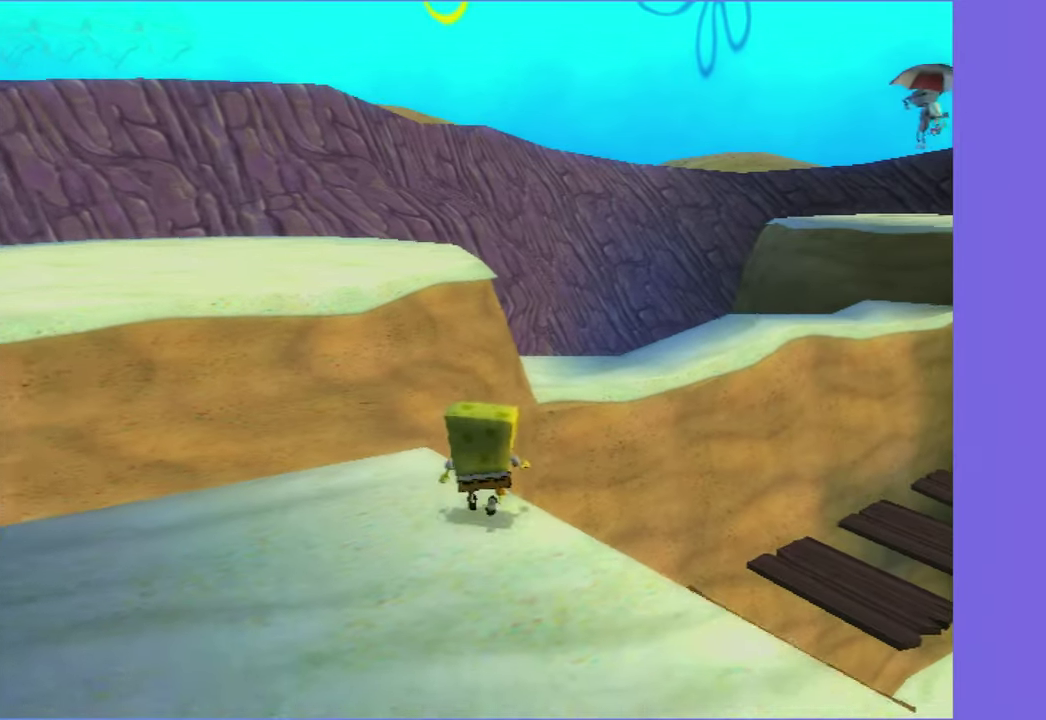
{"buttons": [], "left_stick": "up", "right_stick": "center", "events": [[100, "A", "down"], [283, "A", "up"]]}
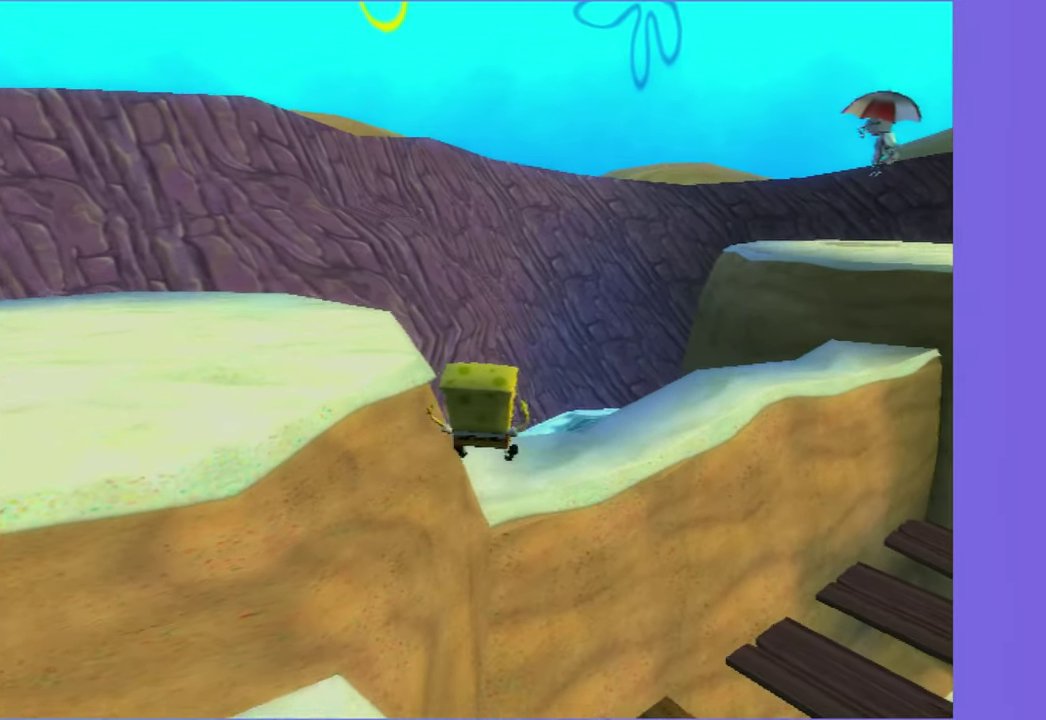
{"buttons": [], "left_stick": "up", "right_stick": "center", "events": [[117, "A", "down"], [333, "A", "up"]]}
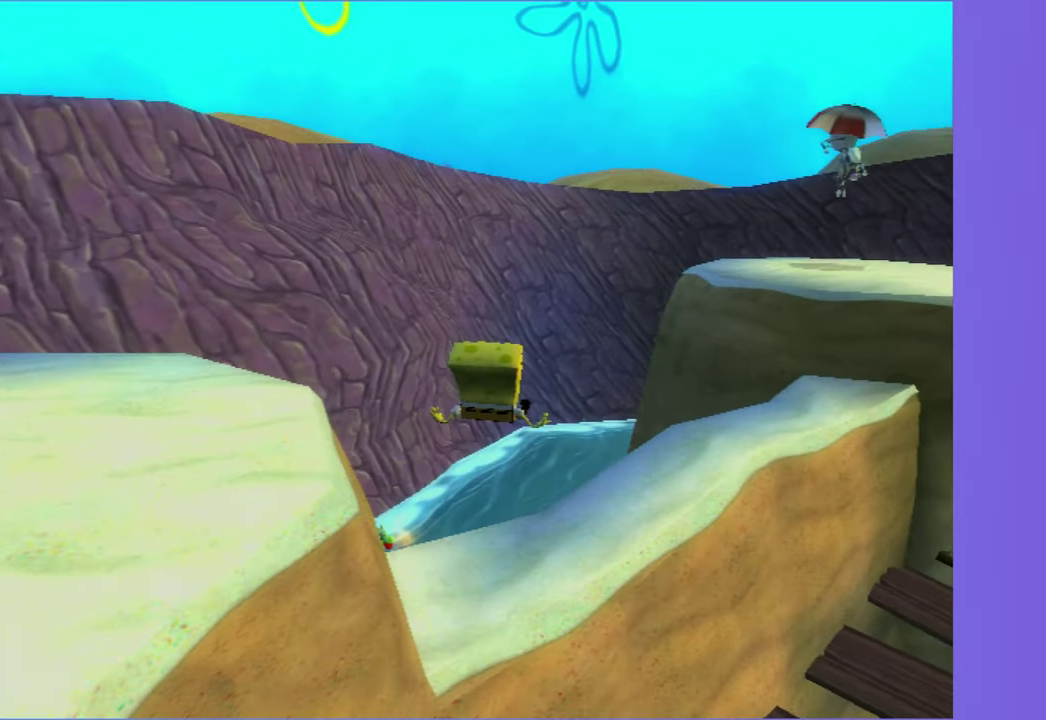
{"buttons": [], "left_stick": "up", "right_stick": "center", "events": [[117, "right_stick", "left"], [450, "right_stick", "center"]]}
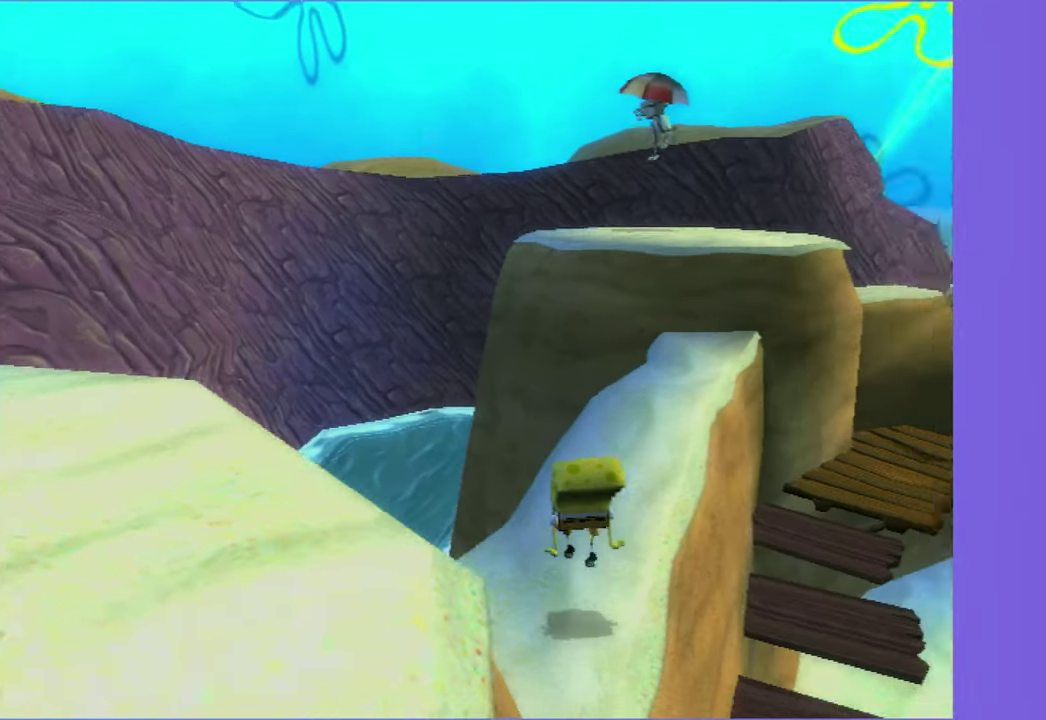
{"buttons": [], "left_stick": "up-right", "right_stick": "center", "events": [[133, "left_stick", "up-right"], [267, "left_stick", "up"], [450, "left_stick", "up-right"]]}
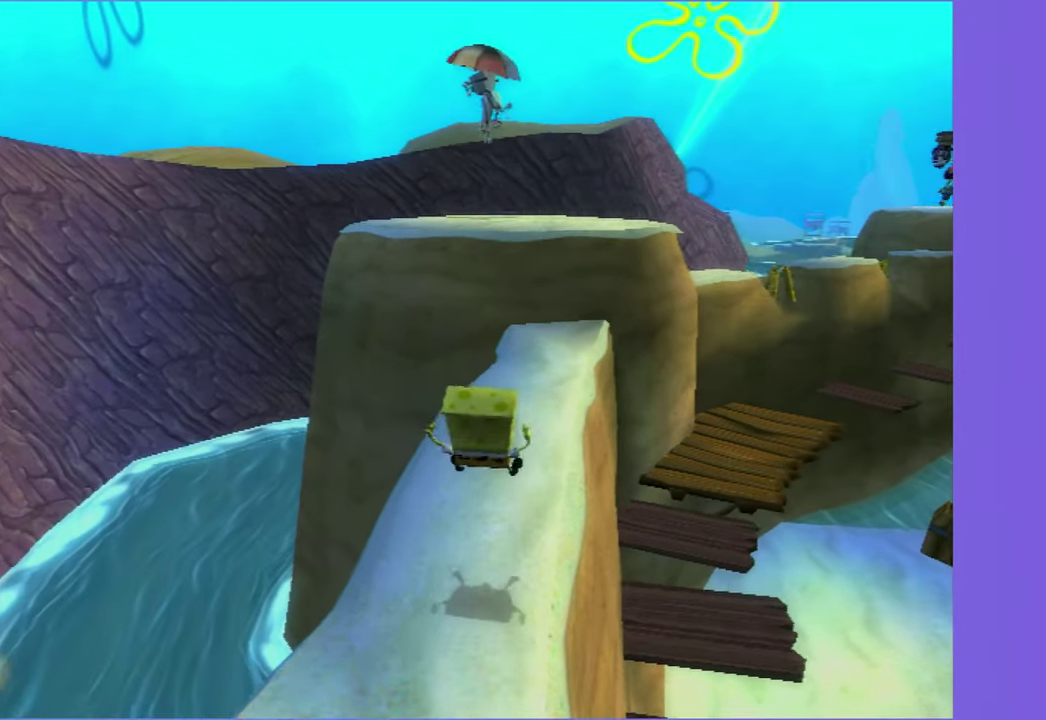
{"buttons": [], "left_stick": "up", "right_stick": "center", "events": [[33, "left_stick", "up"], [283, "A", "down"], [333, "A", "up"]]}